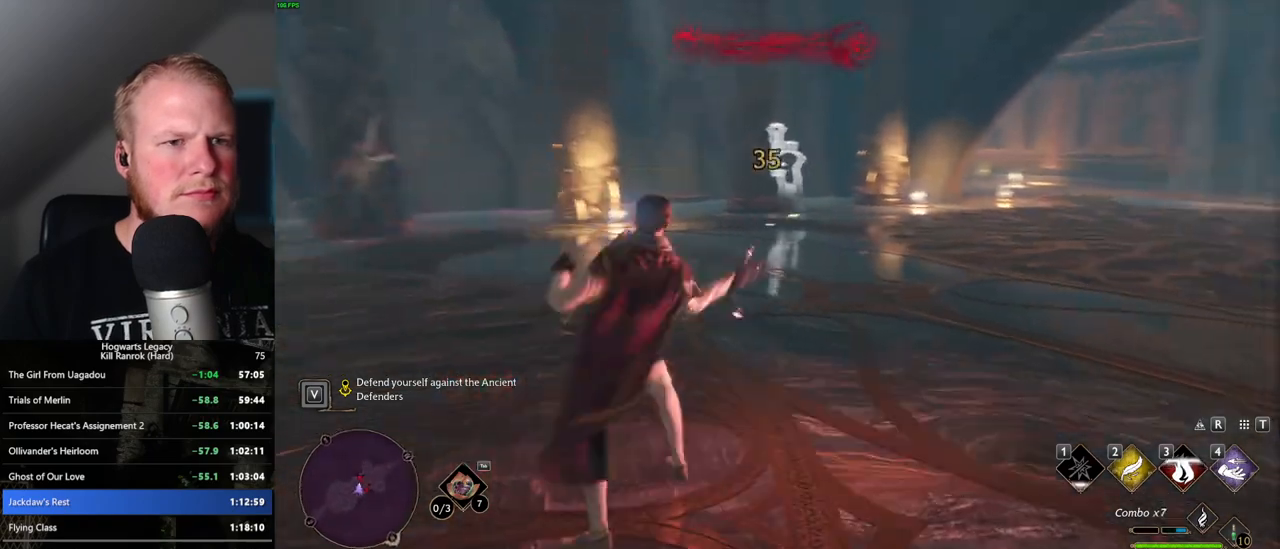
Gameplay with keyboard and mouse; each line is a JSON object with the keys and mouse buttons held at the frame after it. "events" lists presses ("down") and releases ("up") of ".", "/", "0", "1", "2", "3", "4", "5", "6", "7", "8", "9", "a", "alt_l", "alt_r", "b", "backslash", "backspace", "c", "caps_lock", "comma", "ctrl_l", "ctrl_r", "d", "e", "equals", "escape", "f", "f1", "f10", "f11", "f12", "f2", "f3", "f4", "f5", "f6", "f7", "f8", "f9", "g", "h", "i", "j", "k", "l", "lbracket", "m", "minus", "n", "o", "p", "q", "quote", "r", "rbracket", "return", "s", "semicolon", "shift_l", "shift_r", "space", "super", "t", "tab", "tilde", "u", "v", "w", "x", "y", "z", "mouse_left", "mouse_wheel", "mouse_right", "mouse_mb4" and "mouse_mb5" between this image and that frame as [ms after this image, input, new state], when the widget could be followed in between. "mouse_left", "mouse_wheel", "mouse_right", "mouse_mb4", "mouse_mb5" = the "left", "wheel", "right", "mb4", "mb5" buttons of the "mouse" list. No other keys are recorded. "wheel" means that the mouse wheel is clicked or scrolled. Mouse movement is not recorded.
{"keys": ["w"], "mouse": [], "events": [[383, "mouse_left", "down"], [500, "mouse_left", "up"]]}
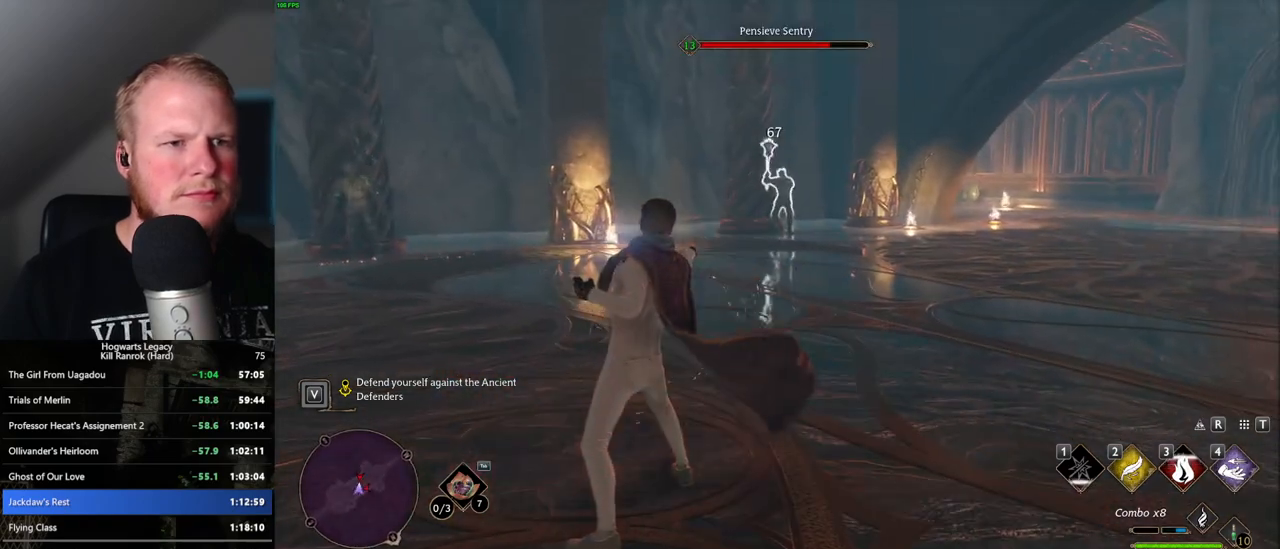
{"keys": ["a", "w"], "mouse": [], "events": [[83, "mouse_left", "down"], [183, "mouse_left", "up"], [283, "mouse_left", "down"], [367, "mouse_left", "up"], [383, "a", "down"]]}
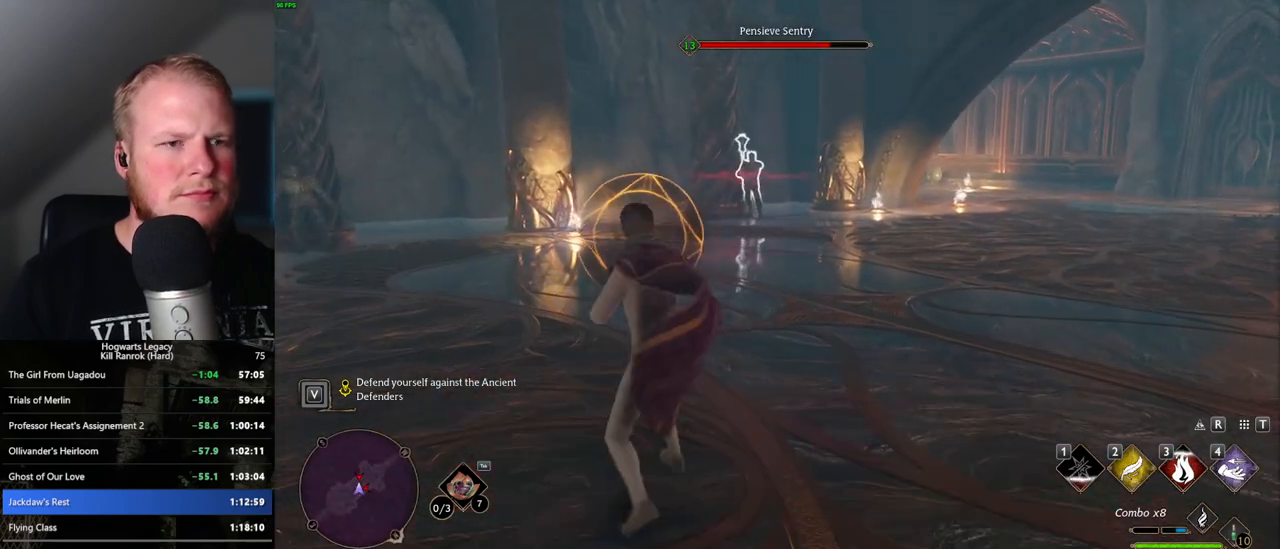
{"keys": ["w"], "mouse": [], "events": [[17, "space", "down"], [117, "space", "up"], [167, "w", "up"], [233, "w", "down"], [350, "a", "up"]]}
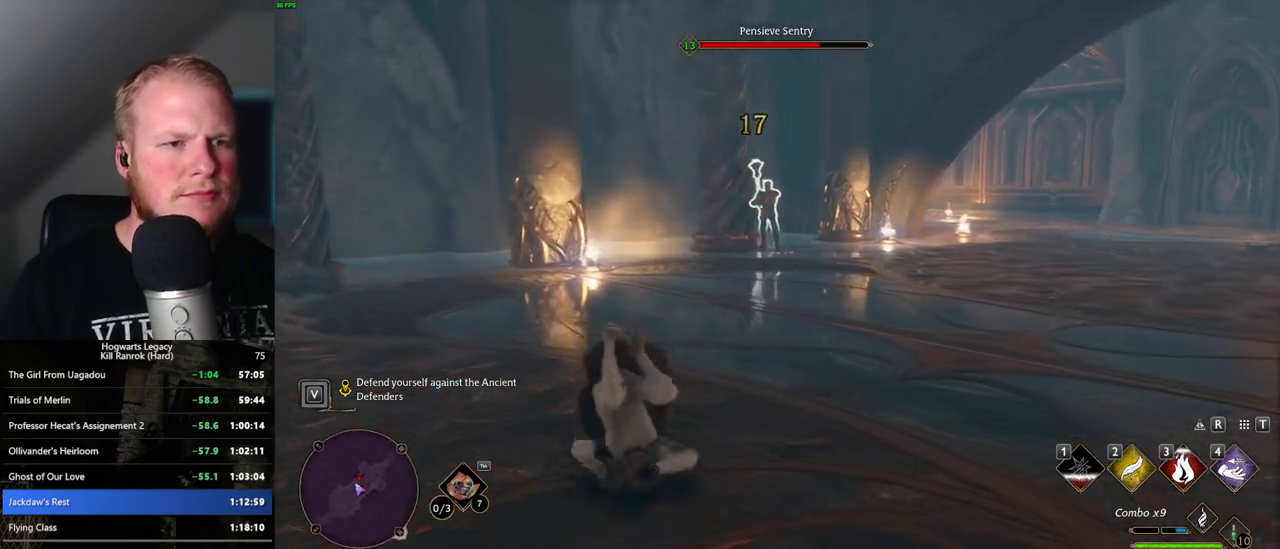
{"keys": ["d", "s"], "mouse": [], "events": [[133, "mouse_left", "down"], [250, "mouse_left", "up"], [300, "d", "down"], [317, "w", "up"], [333, "mouse_left", "down"], [450, "mouse_left", "up"], [483, "s", "down"]]}
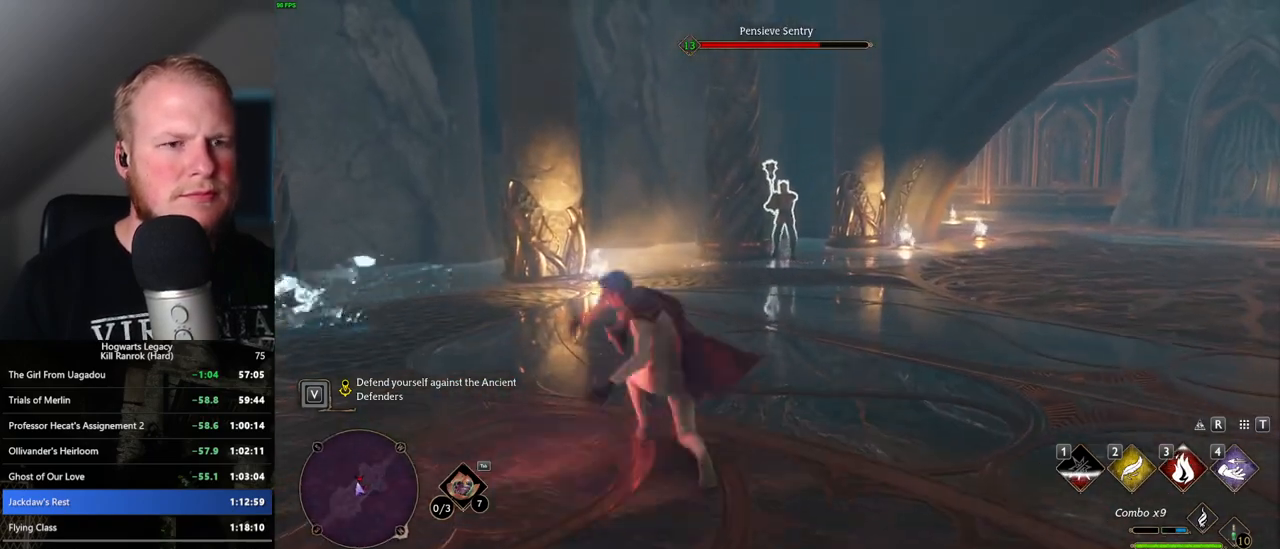
{"keys": ["d", "s"], "mouse": ["left"], "events": [[17, "mouse_left", "down"], [133, "mouse_left", "up"], [217, "mouse_left", "down"], [317, "mouse_left", "up"], [400, "mouse_left", "down"]]}
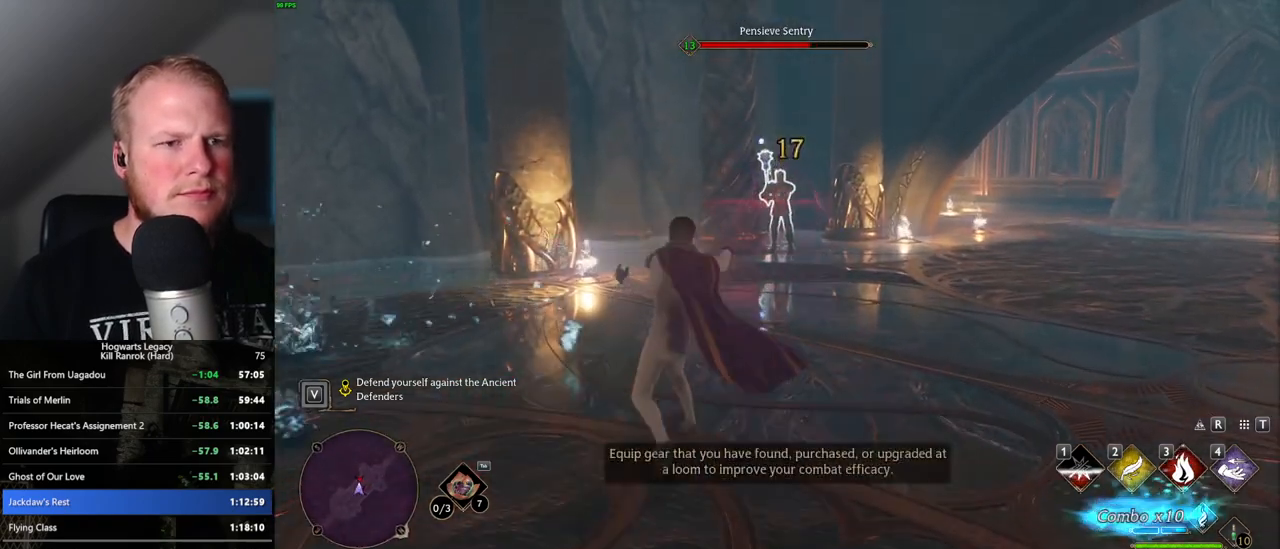
{"keys": ["d", "s"], "mouse": ["left"], "events": [[17, "mouse_left", "up"], [100, "mouse_left", "down"], [200, "mouse_left", "up"], [283, "mouse_left", "down"], [383, "mouse_left", "up"], [450, "mouse_left", "down"]]}
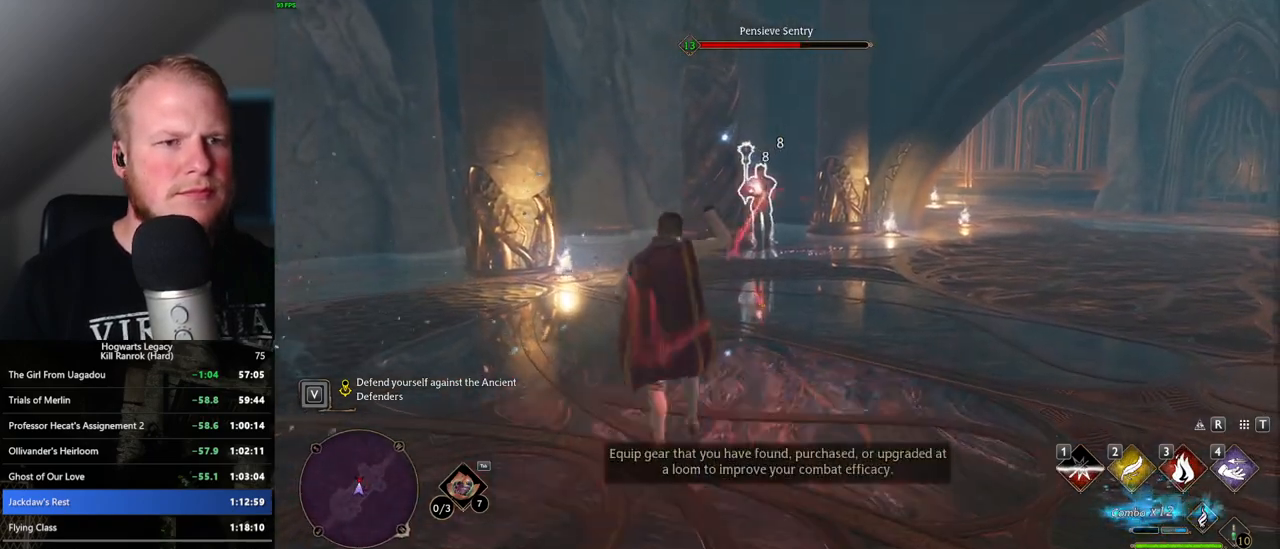
{"keys": ["d", "s"], "mouse": [], "events": [[50, "mouse_left", "up"], [133, "mouse_left", "down"], [250, "mouse_left", "up"], [317, "mouse_left", "down"], [433, "mouse_left", "up"]]}
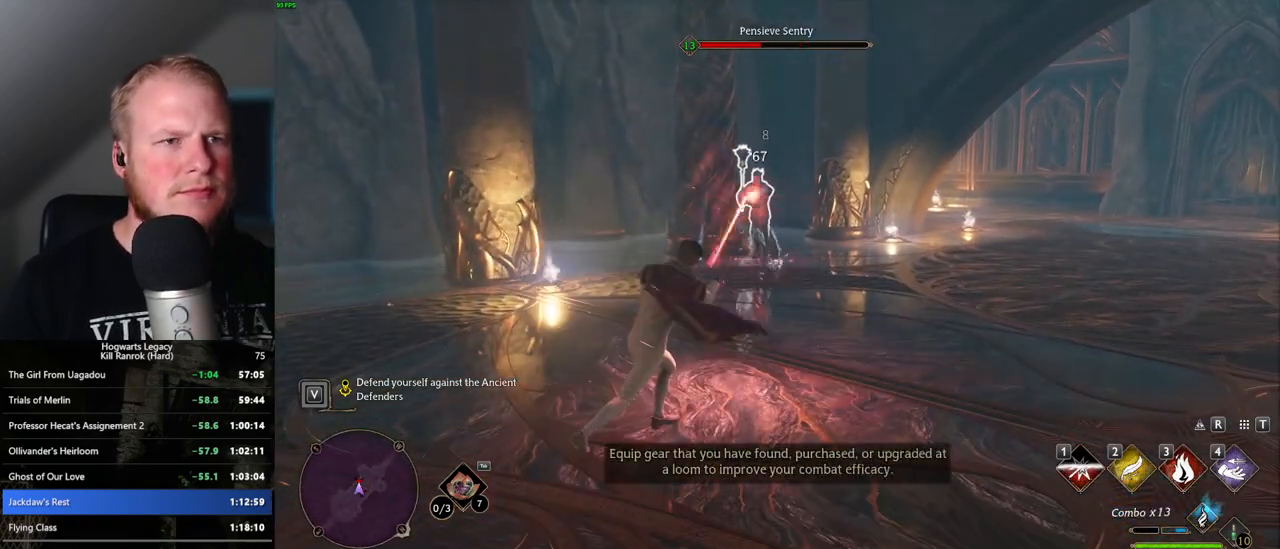
{"keys": ["d"], "mouse": [], "events": [[33, "mouse_left", "down"], [167, "mouse_left", "up"], [267, "mouse_left", "down"], [350, "mouse_left", "up"], [417, "s", "up"]]}
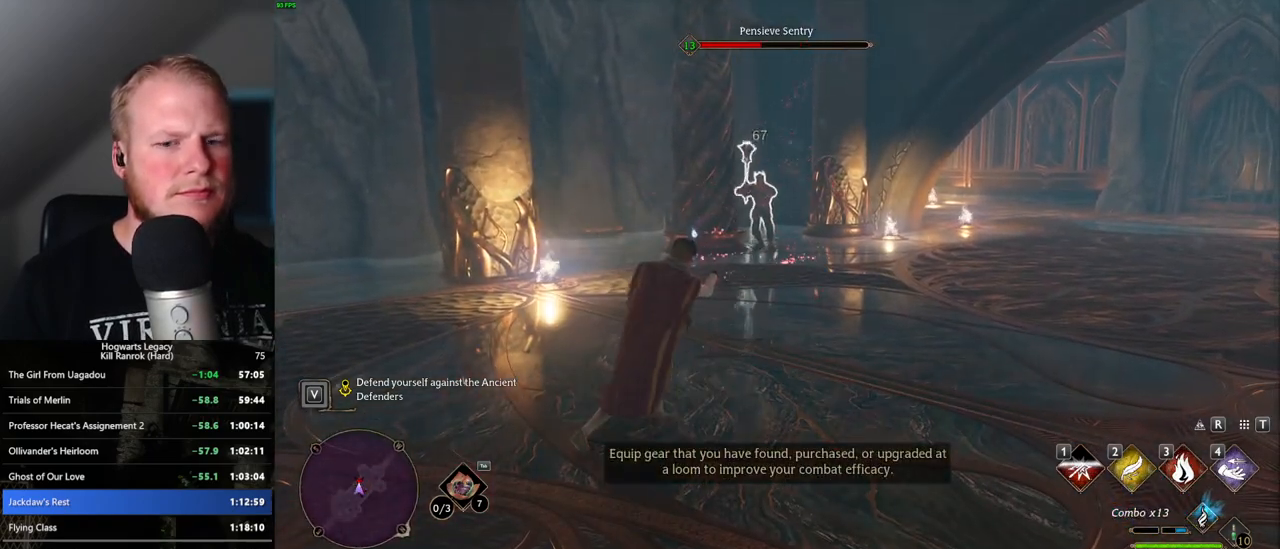
{"keys": ["w"], "mouse": [], "events": [[33, "w", "down"], [67, "d", "up"], [317, "4", "down"], [417, "4", "up"]]}
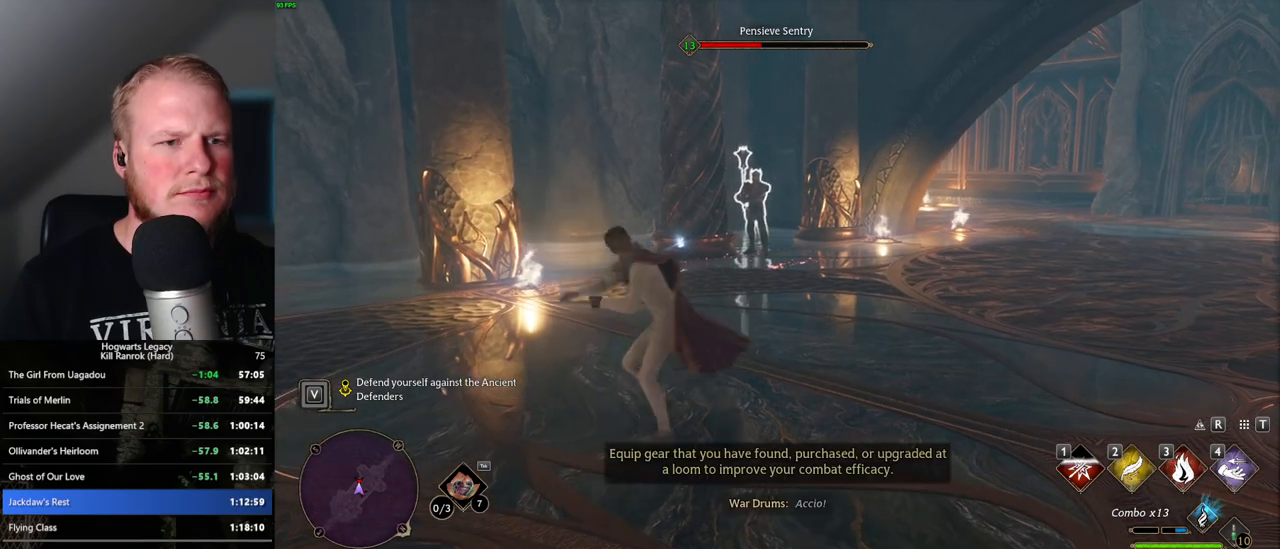
{"keys": ["a", "w"], "mouse": [], "events": [[433, "a", "down"]]}
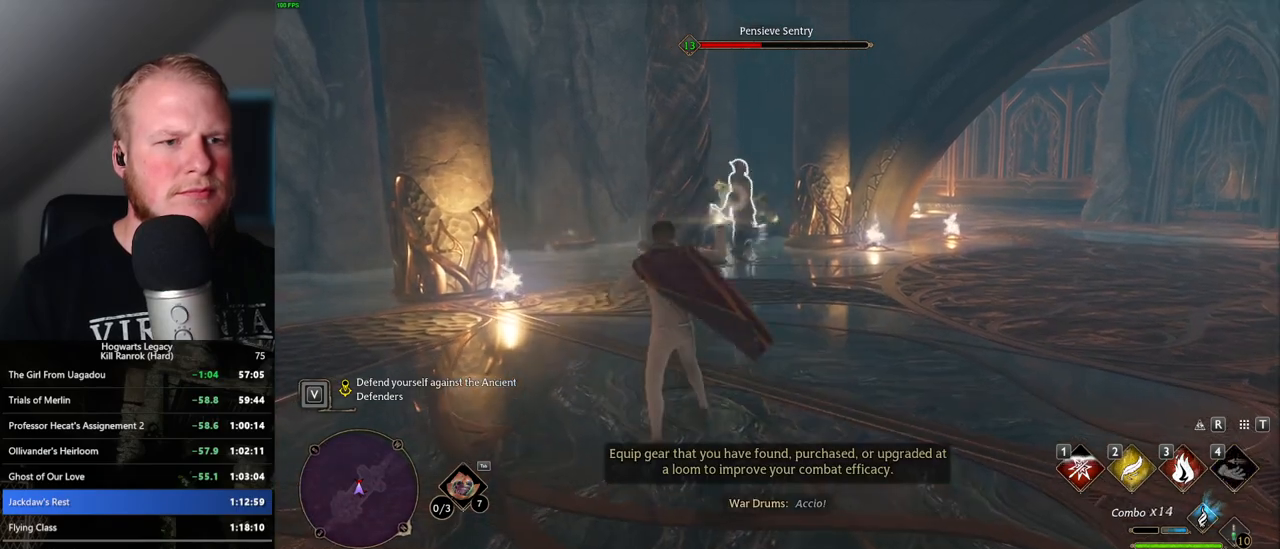
{"keys": ["a", "w"], "mouse": [], "events": [[167, "space", "down"], [267, "space", "up"], [317, "w", "up"], [450, "w", "down"]]}
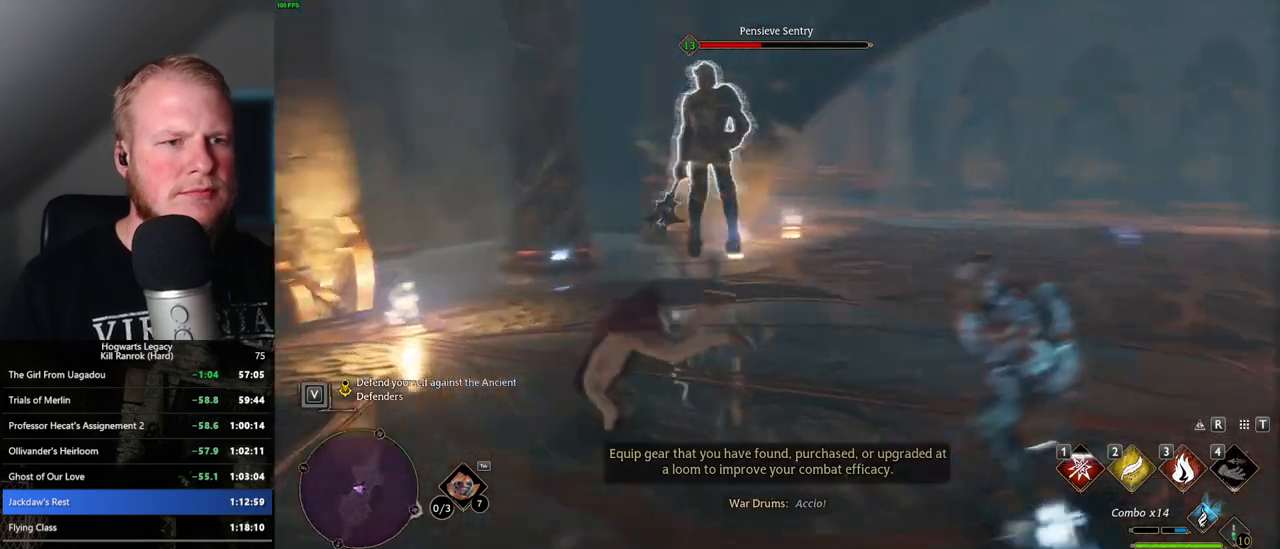
{"keys": ["a", "w"], "mouse": ["right"], "events": [[383, "mouse_right", "down"]]}
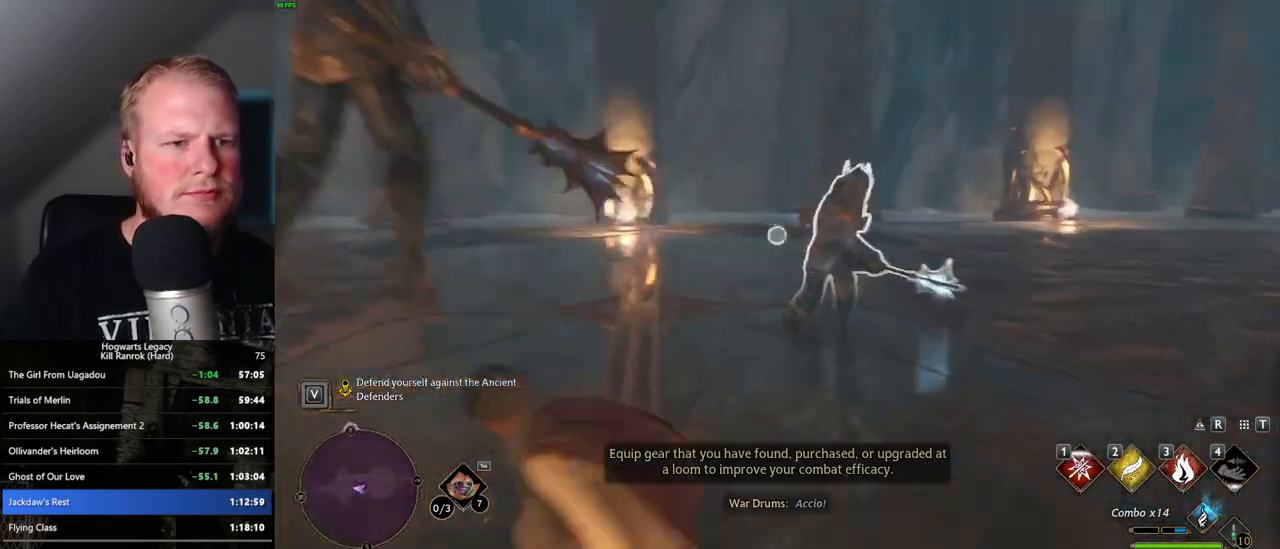
{"keys": ["a"], "mouse": [], "events": [[17, "3", "down"], [67, "a", "up"], [117, "3", "up"], [150, "a", "down"], [233, "mouse_right", "up"], [233, "w", "up"]]}
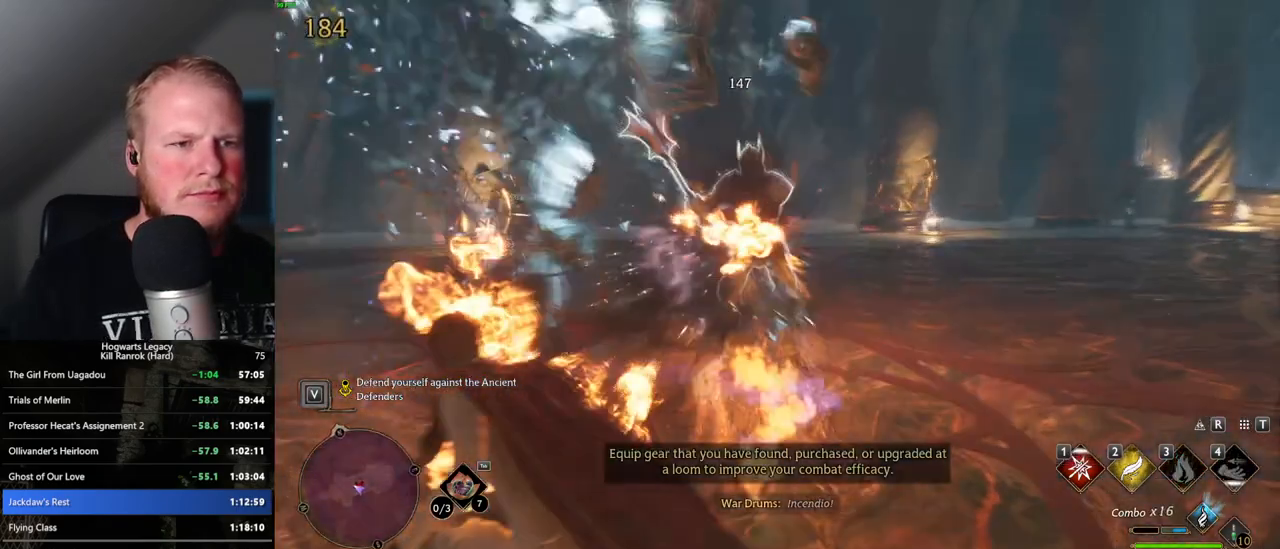
{"keys": ["w"], "mouse": ["left"], "events": [[117, "w", "down"], [167, "w", "up"], [250, "mouse_left", "down"], [267, "w", "down"], [367, "a", "up"], [383, "mouse_left", "up"], [467, "mouse_left", "down"]]}
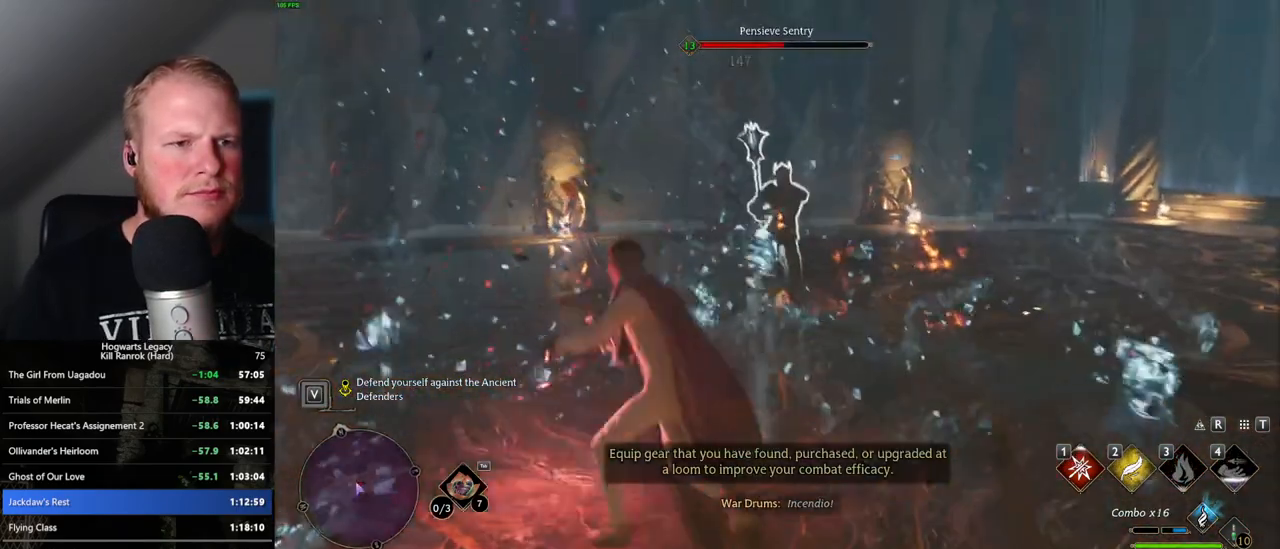
{"keys": ["w"], "mouse": [], "events": [[83, "mouse_left", "up"], [167, "mouse_left", "down"], [267, "mouse_left", "up"], [367, "mouse_left", "down"], [467, "mouse_left", "up"]]}
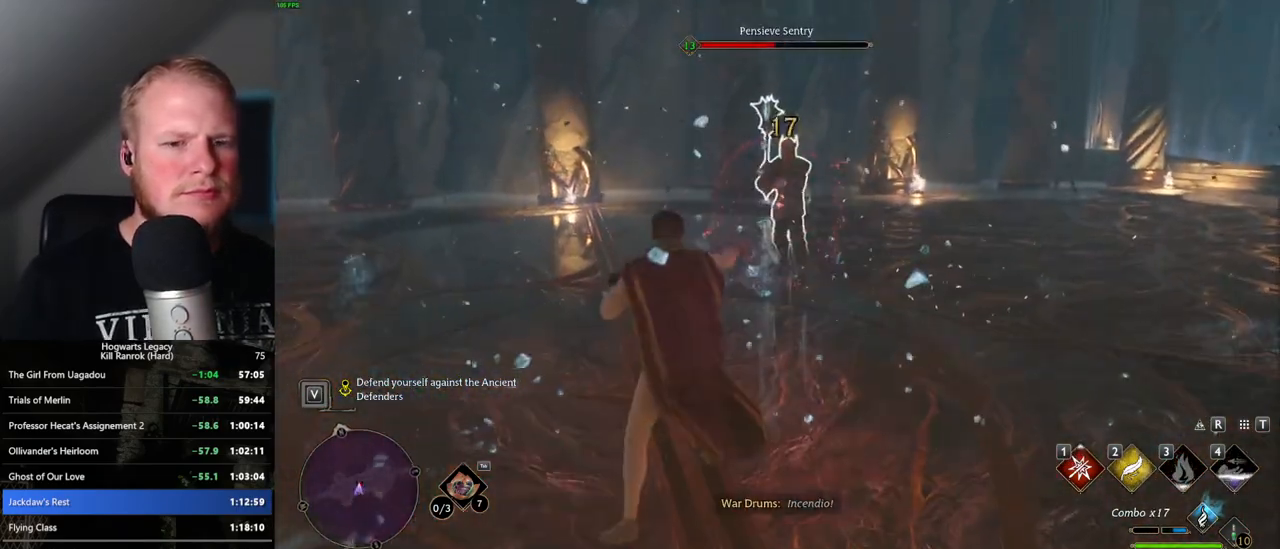
{"keys": ["w"], "mouse": [], "events": [[67, "mouse_left", "down"], [150, "mouse_left", "up"], [250, "mouse_left", "down"], [333, "mouse_left", "up"], [433, "mouse_left", "down"], [500, "mouse_left", "up"]]}
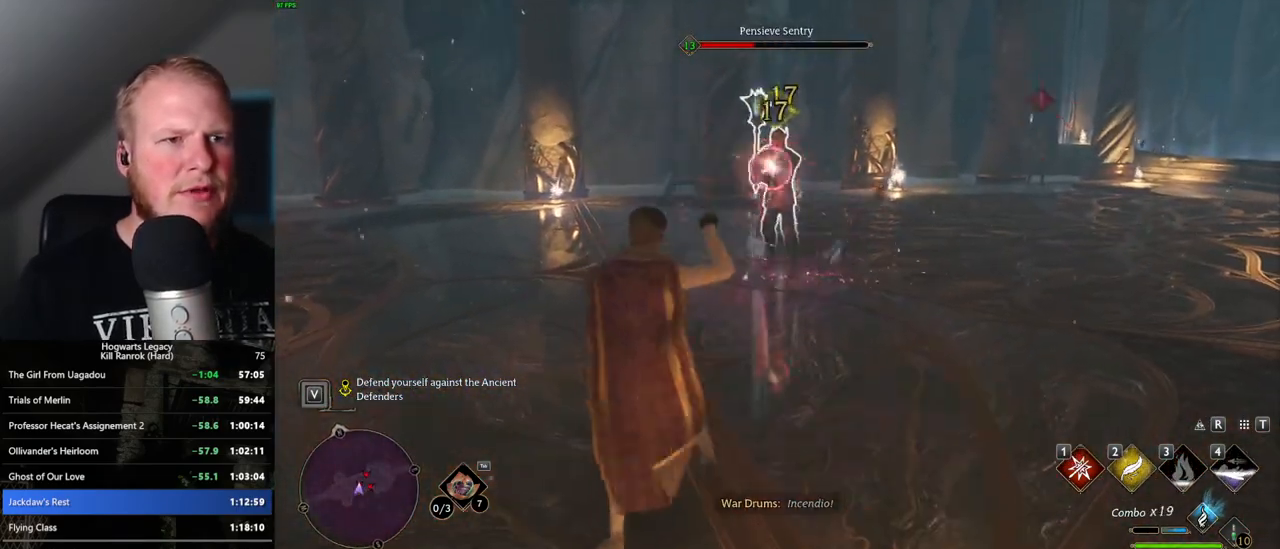
{"keys": ["w"], "mouse": [], "events": [[117, "mouse_left", "down"], [200, "mouse_left", "up"], [300, "mouse_left", "down"], [400, "mouse_left", "up"]]}
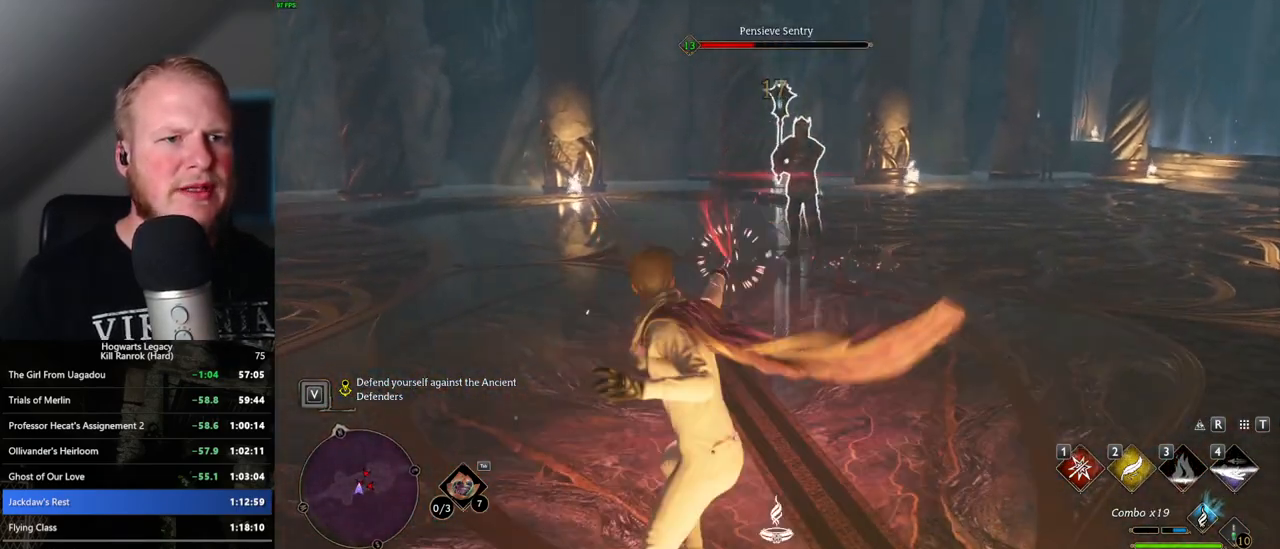
{"keys": ["w"], "mouse": [], "events": []}
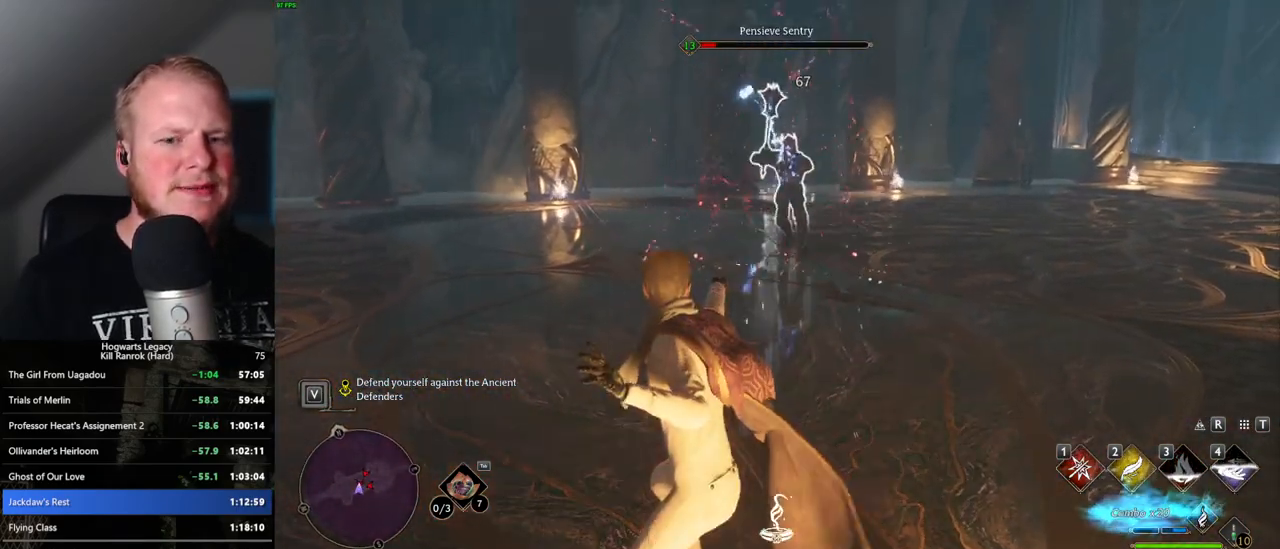
{"keys": ["w"], "mouse": ["left"], "events": [[100, "mouse_left", "down"], [200, "mouse_left", "up"], [300, "mouse_left", "down"], [383, "mouse_left", "up"], [483, "mouse_left", "down"]]}
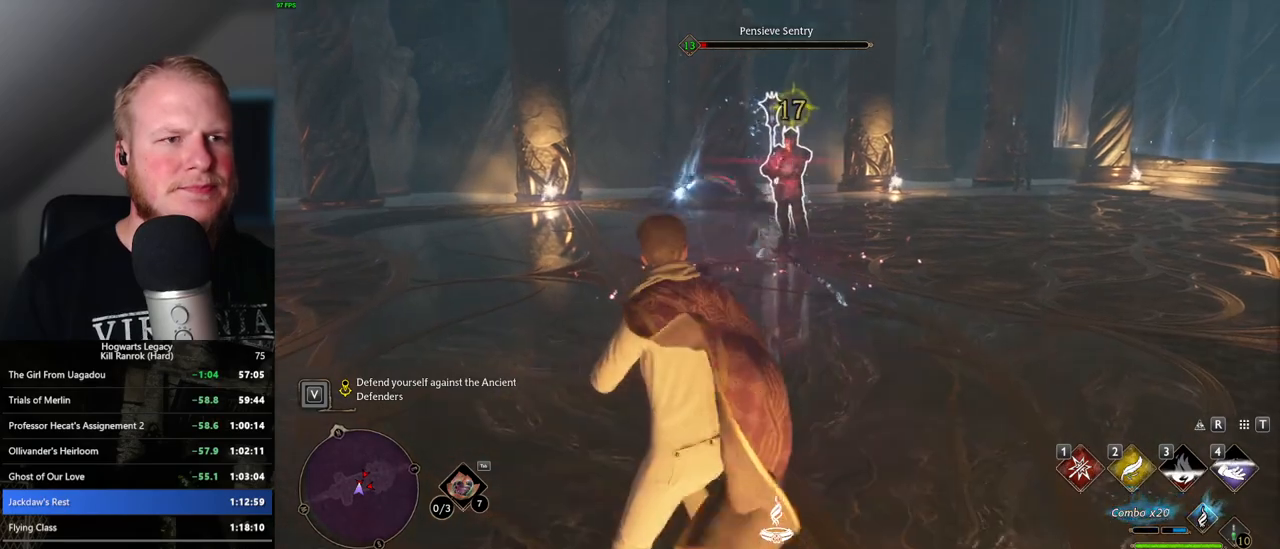
{"keys": ["a", "space", "w"], "mouse": [], "events": [[83, "mouse_left", "up"], [317, "a", "down"], [400, "space", "down"]]}
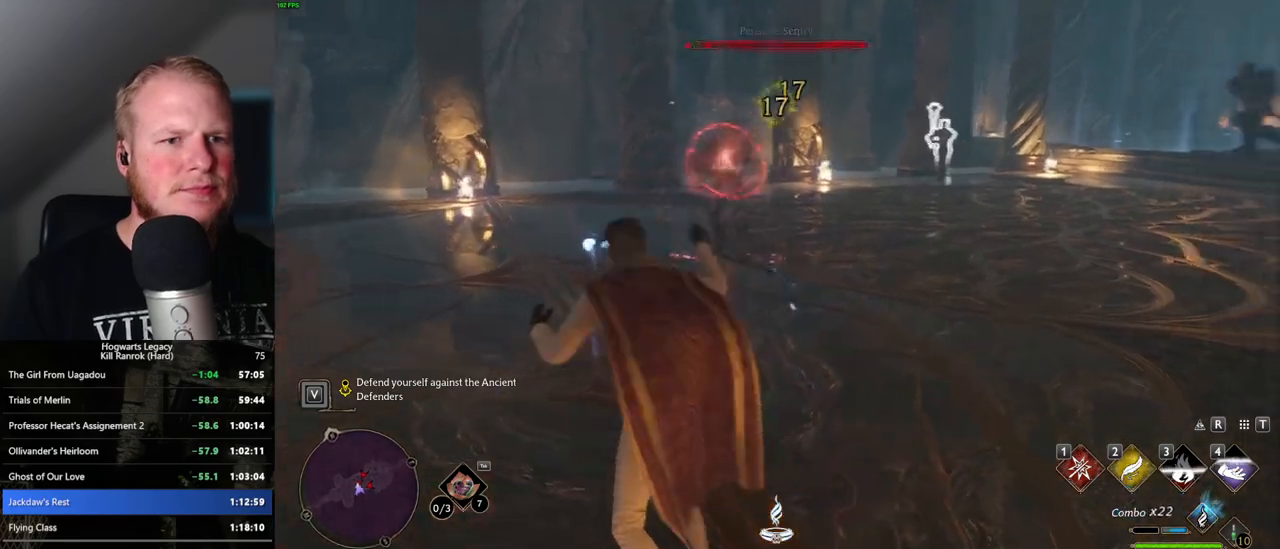
{"keys": ["w"], "mouse": [], "events": [[17, "space", "up"], [267, "a", "up"]]}
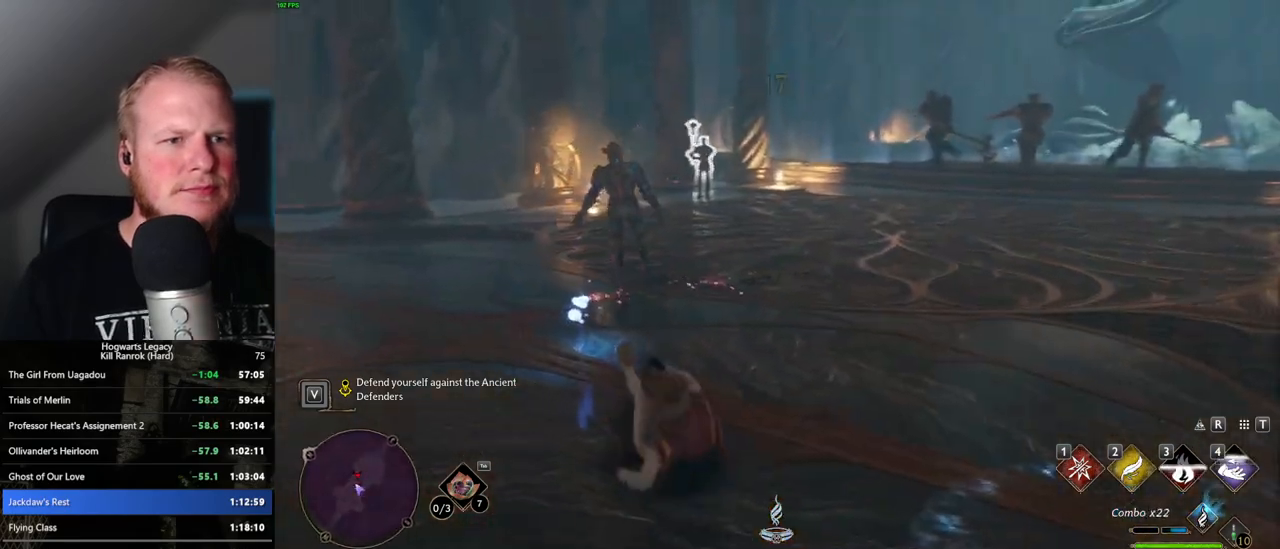
{"keys": ["a"], "mouse": [], "events": [[117, "a", "down"], [283, "w", "up"]]}
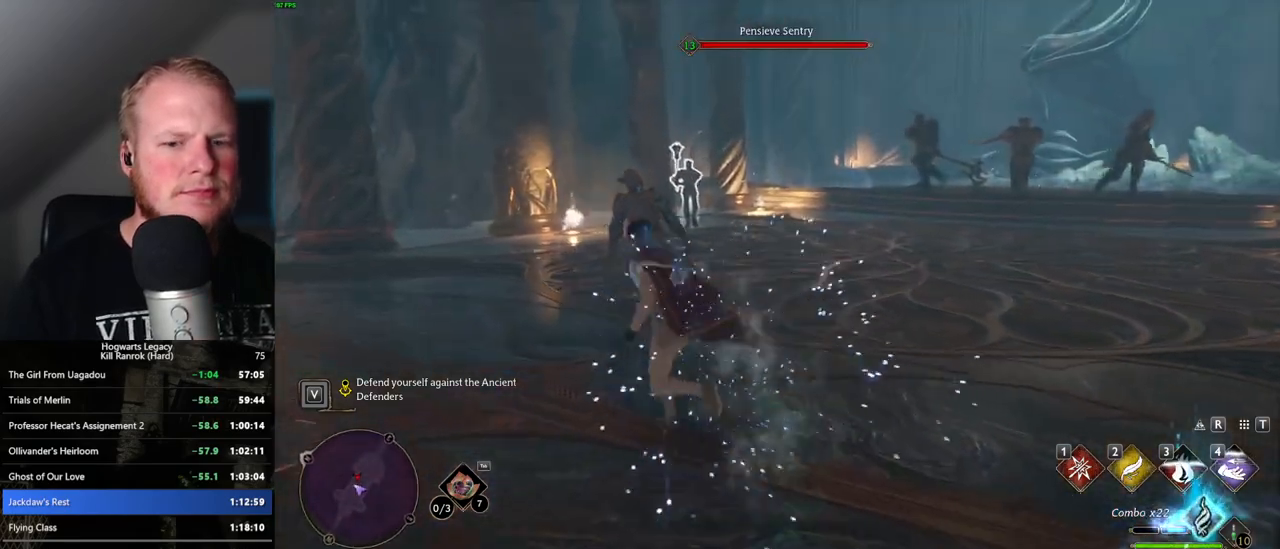
{"keys": ["d", "s"], "mouse": [], "events": [[117, "s", "down"], [283, "a", "up"], [450, "d", "down"]]}
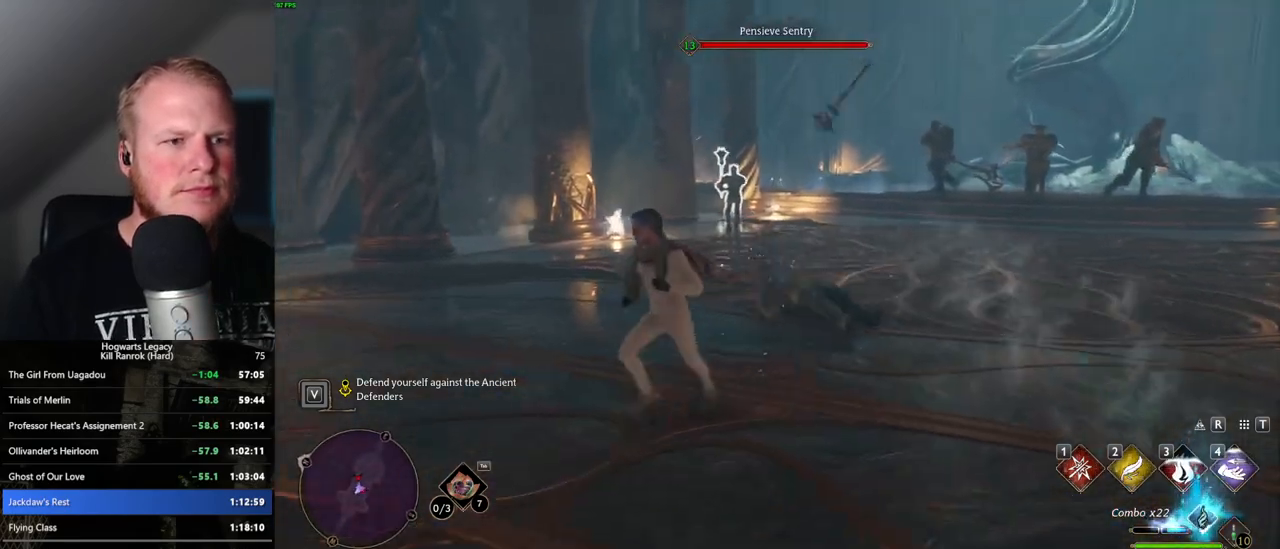
{"keys": ["d", "w"], "mouse": [], "events": [[283, "s", "up"], [467, "w", "down"]]}
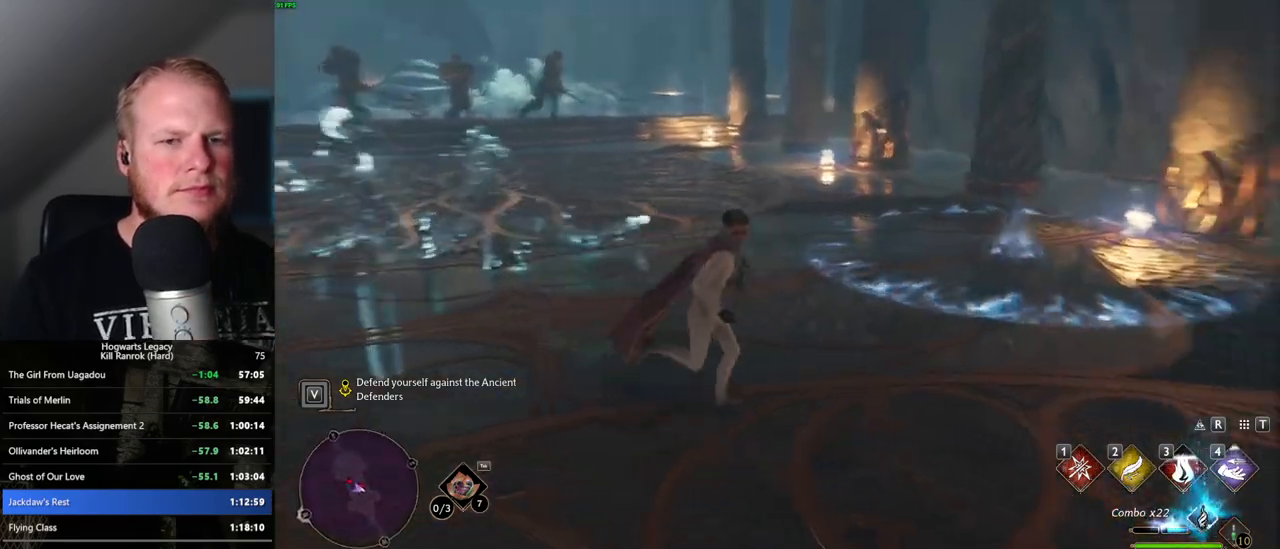
{"keys": ["w"], "mouse": [], "events": [[50, "w", "up"], [150, "d", "up"], [167, "a", "down"], [367, "w", "down"], [500, "a", "up"]]}
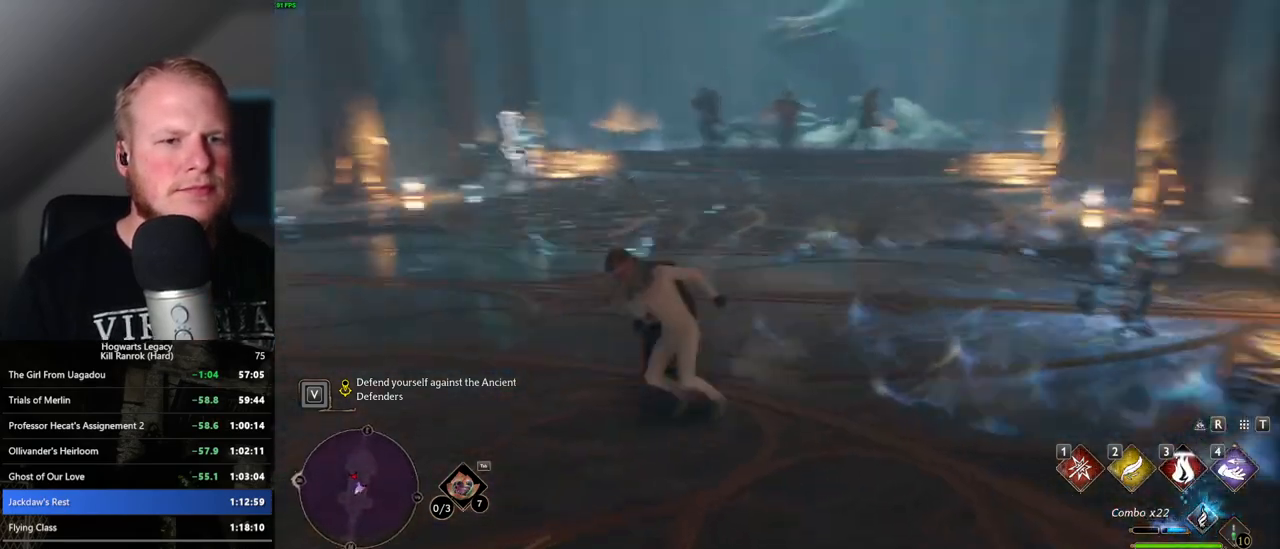
{"keys": ["w"], "mouse": [], "events": [[233, "1", "down"], [350, "1", "up"]]}